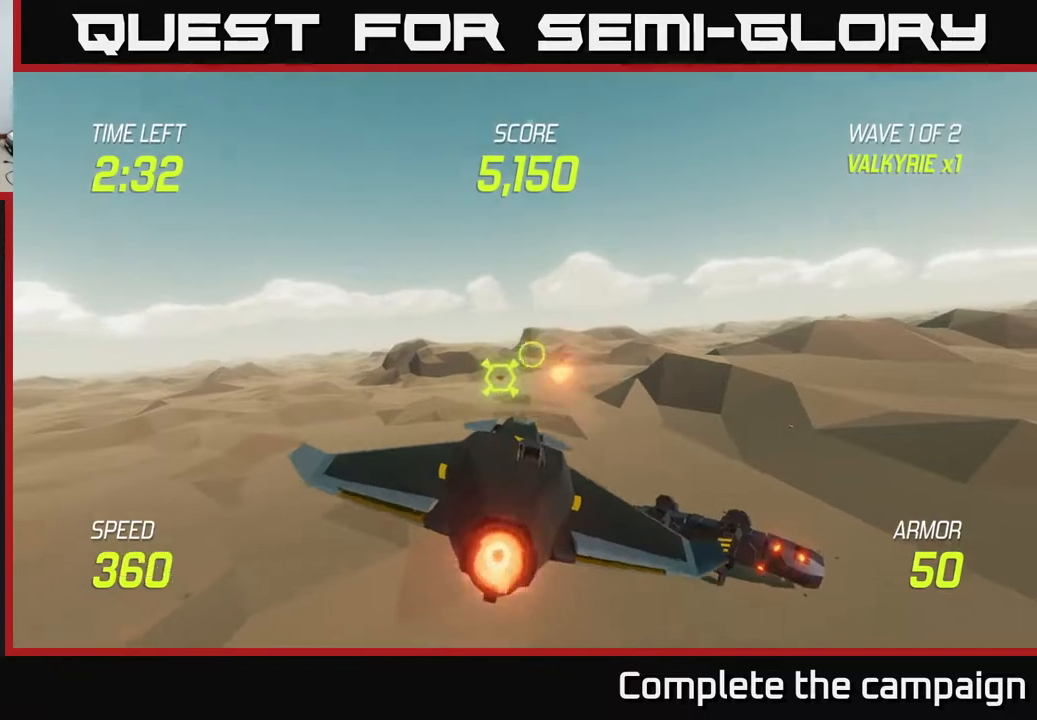
Gameplay with a controller (Xbox layout); each line is a JSON object with the inputs held at the frame after it. "events" lists button and stick changes between this image and that frame as [ms after this image, input, new state], when the widget could be followed in between.
{"buttons": ["L2"], "left_stick": "right", "right_stick": "center", "events": [[67, "R2", "down"], [167, "left_stick", "center"], [233, "R2", "up"], [300, "R2", "down"], [383, "left_stick", "right"], [483, "R2", "up"]]}
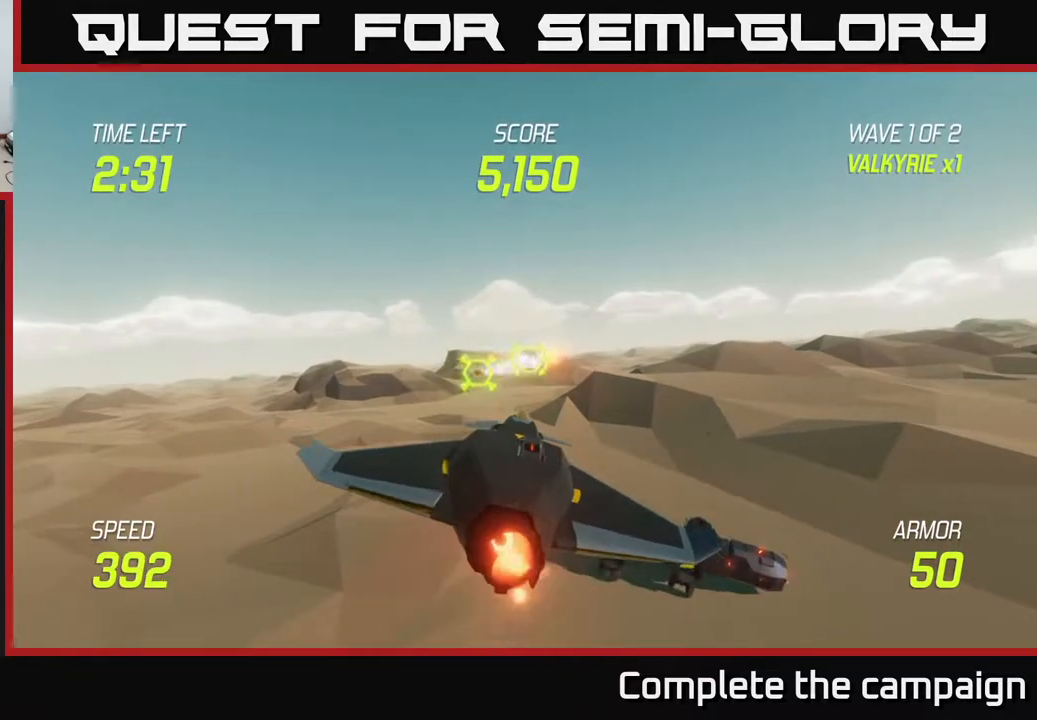
{"buttons": ["L2"], "left_stick": "up-right", "right_stick": "center", "events": [[17, "left_stick", "center"], [483, "left_stick", "up-right"]]}
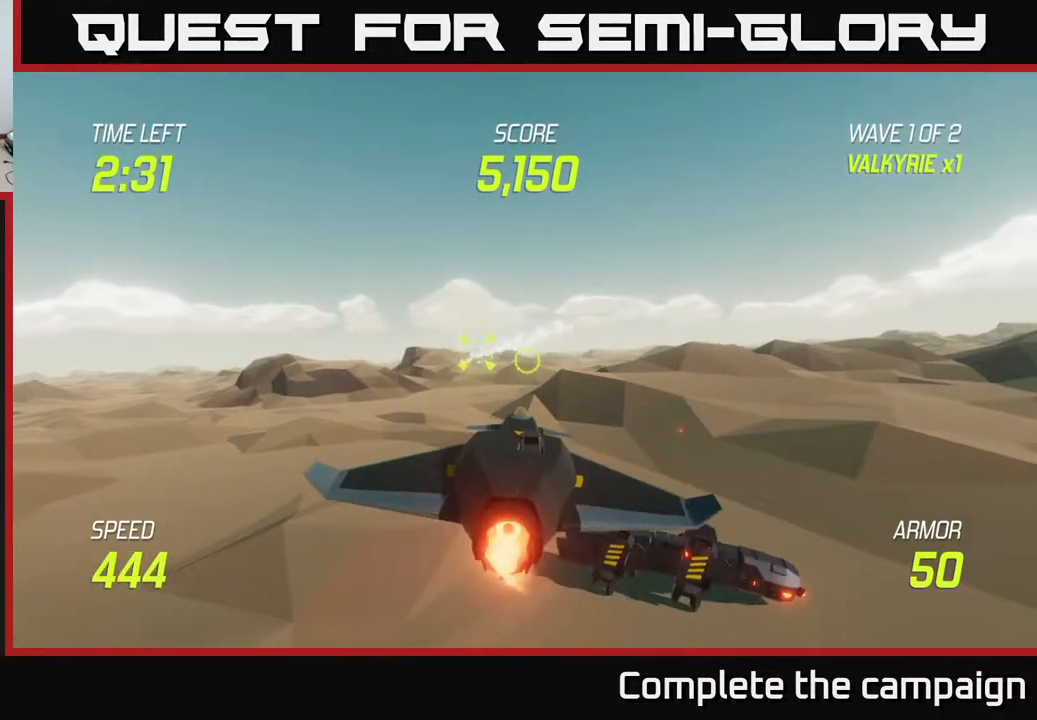
{"buttons": ["L2"], "left_stick": "right", "right_stick": "center", "events": [[333, "left_stick", "center"], [483, "left_stick", "right"]]}
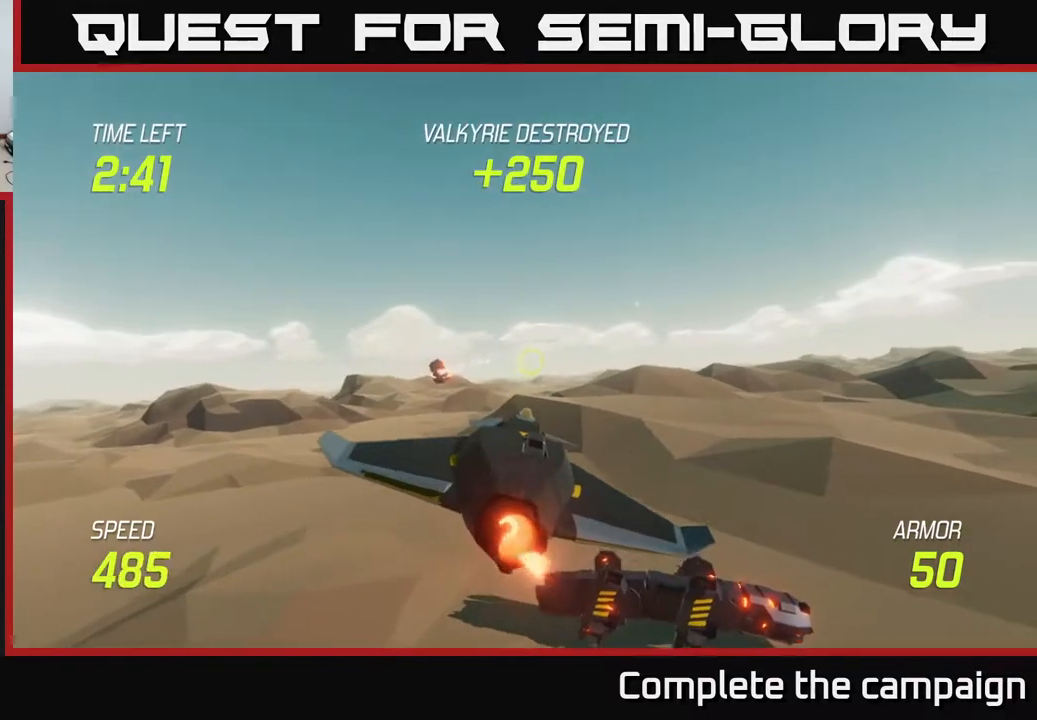
{"buttons": ["L2"], "left_stick": "center", "right_stick": "center", "events": [[167, "left_stick", "down"], [383, "left_stick", "center"]]}
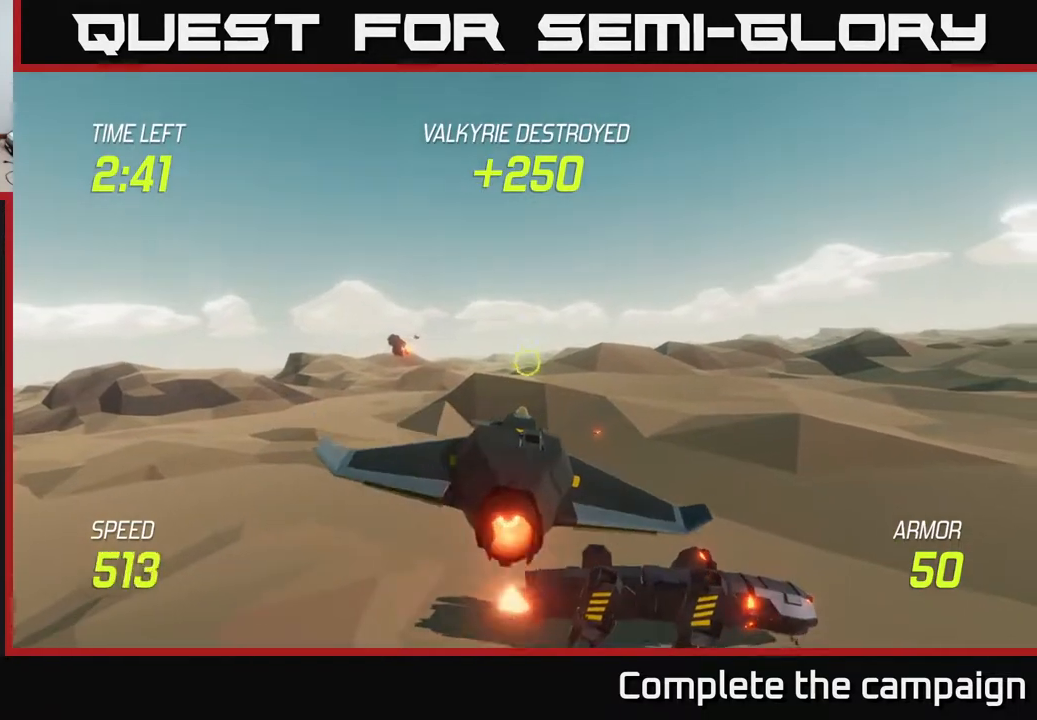
{"buttons": ["L2"], "left_stick": "center", "right_stick": "center", "events": []}
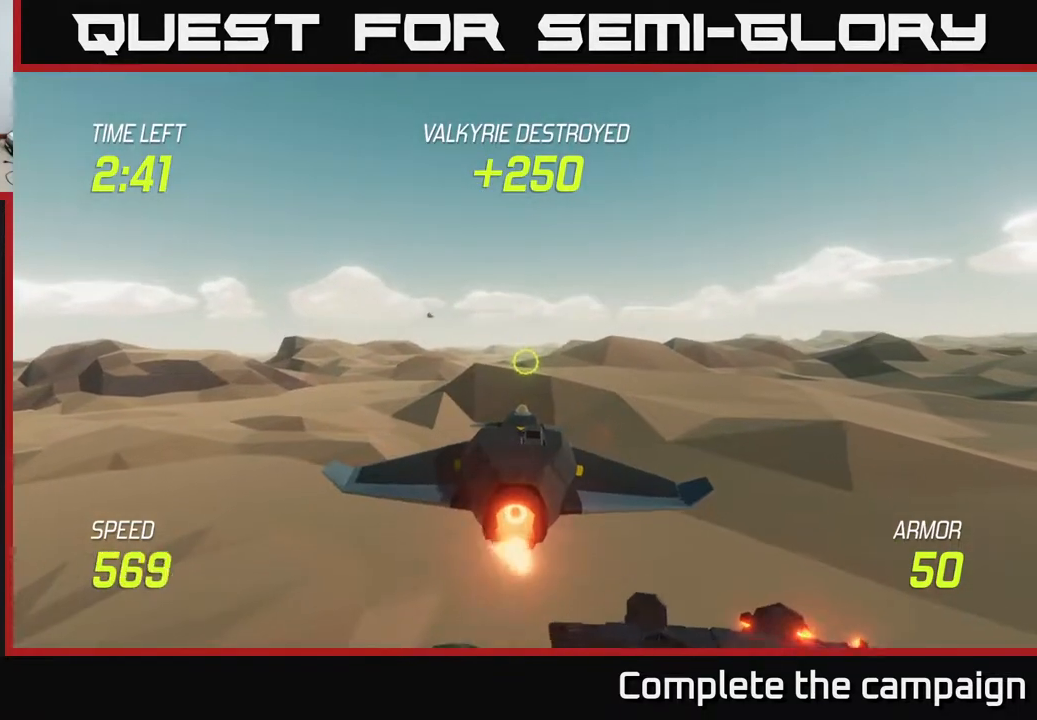
{"buttons": ["L2"], "left_stick": "center", "right_stick": "center", "events": [[117, "left_stick", "left"], [300, "left_stick", "center"]]}
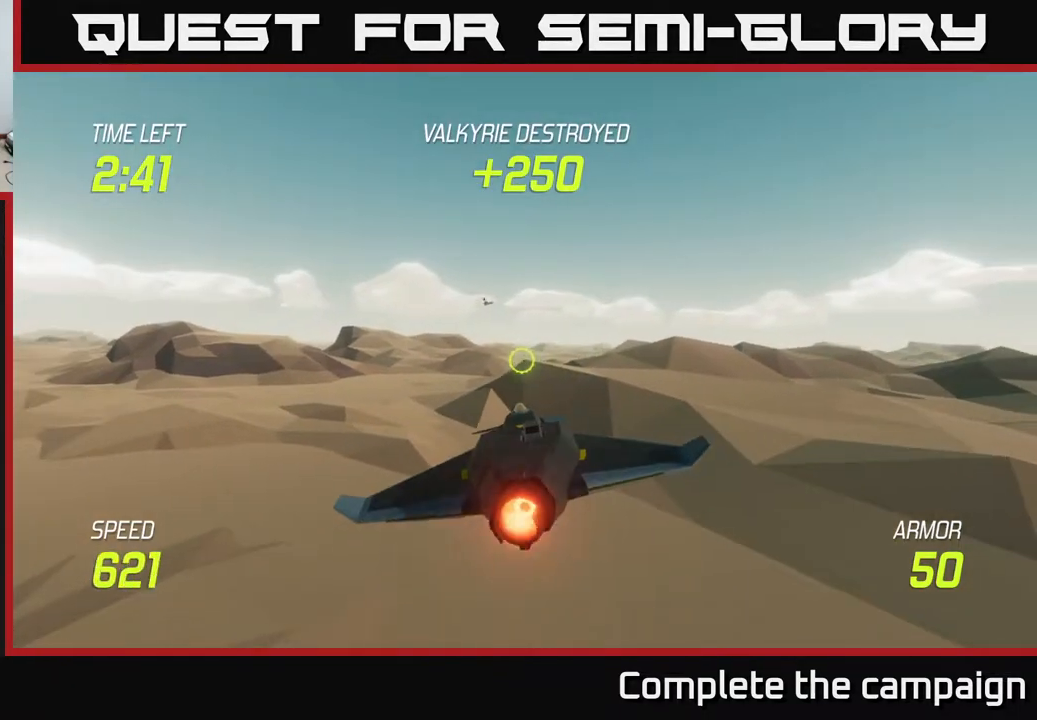
{"buttons": ["L2"], "left_stick": "center", "right_stick": "center", "events": []}
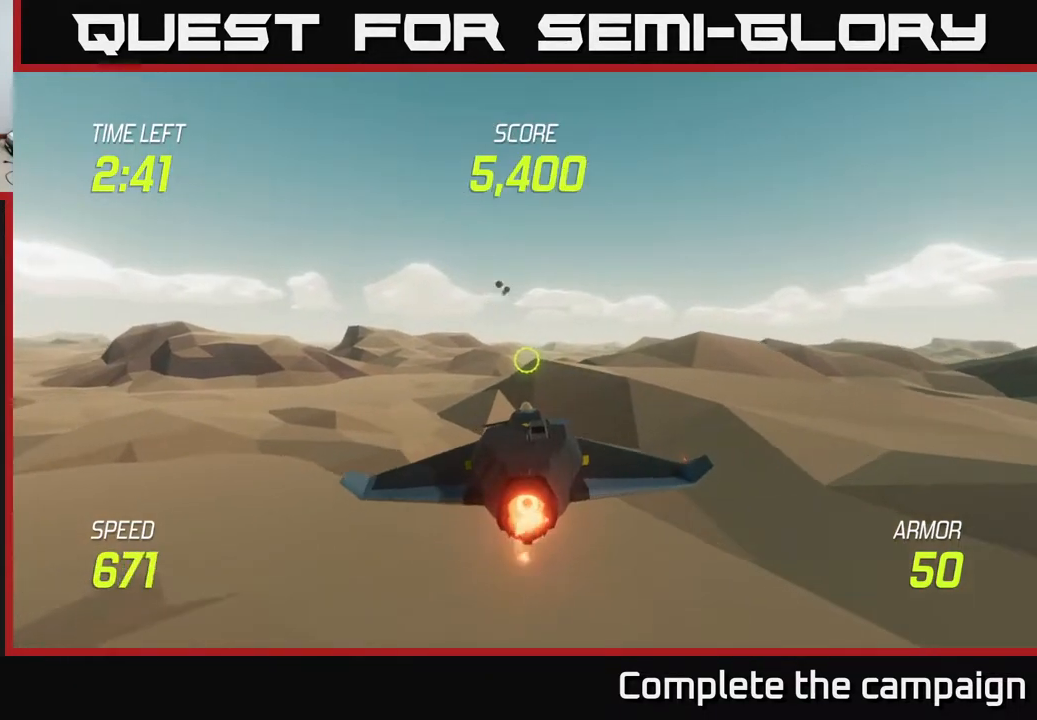
{"buttons": ["L2"], "left_stick": "center", "right_stick": "center", "events": [[317, "left_stick", "up"], [367, "left_stick", "up-left"], [500, "left_stick", "center"]]}
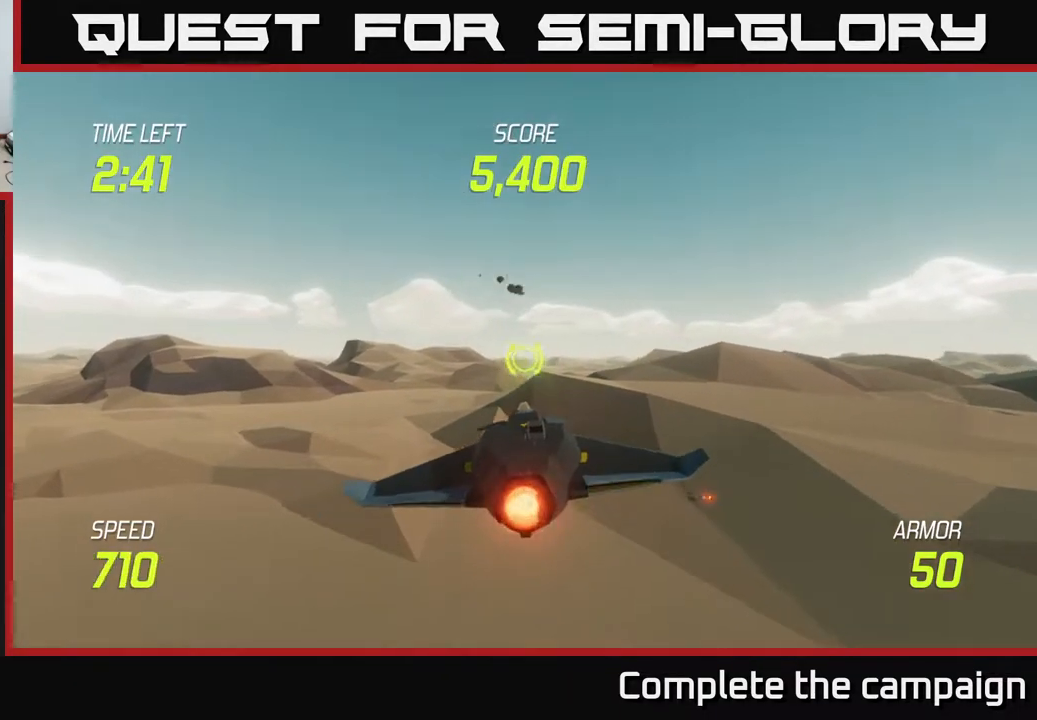
{"buttons": ["L2"], "left_stick": "center", "right_stick": "center", "events": []}
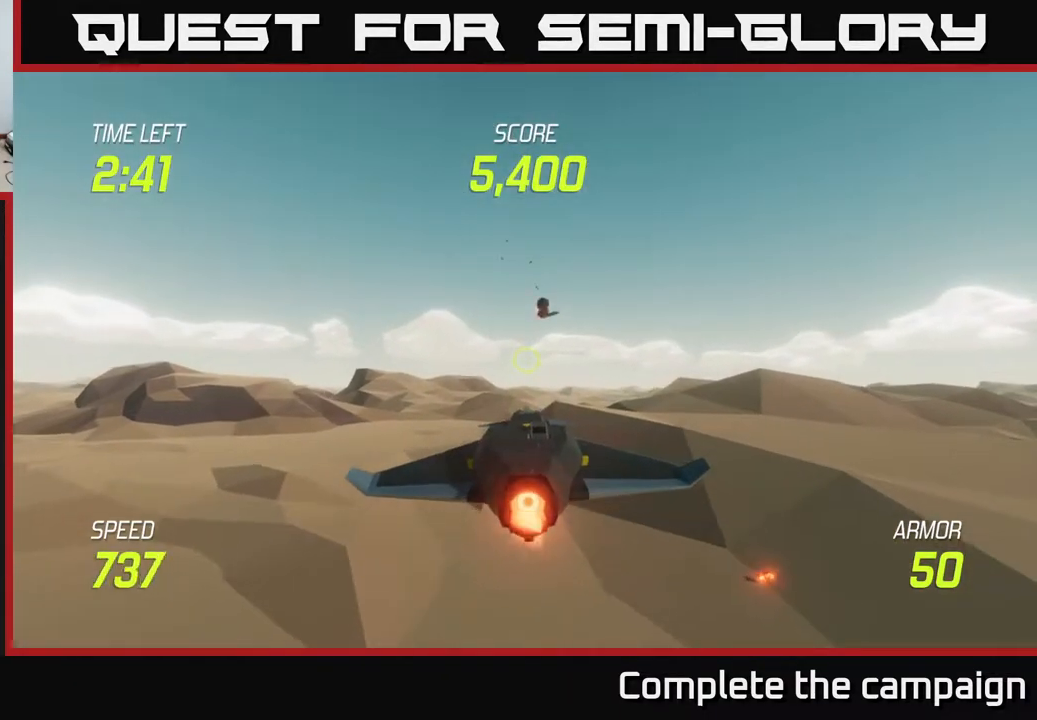
{"buttons": ["L2"], "left_stick": "center", "right_stick": "center", "events": [[83, "left_stick", "down-left"], [233, "left_stick", "center"]]}
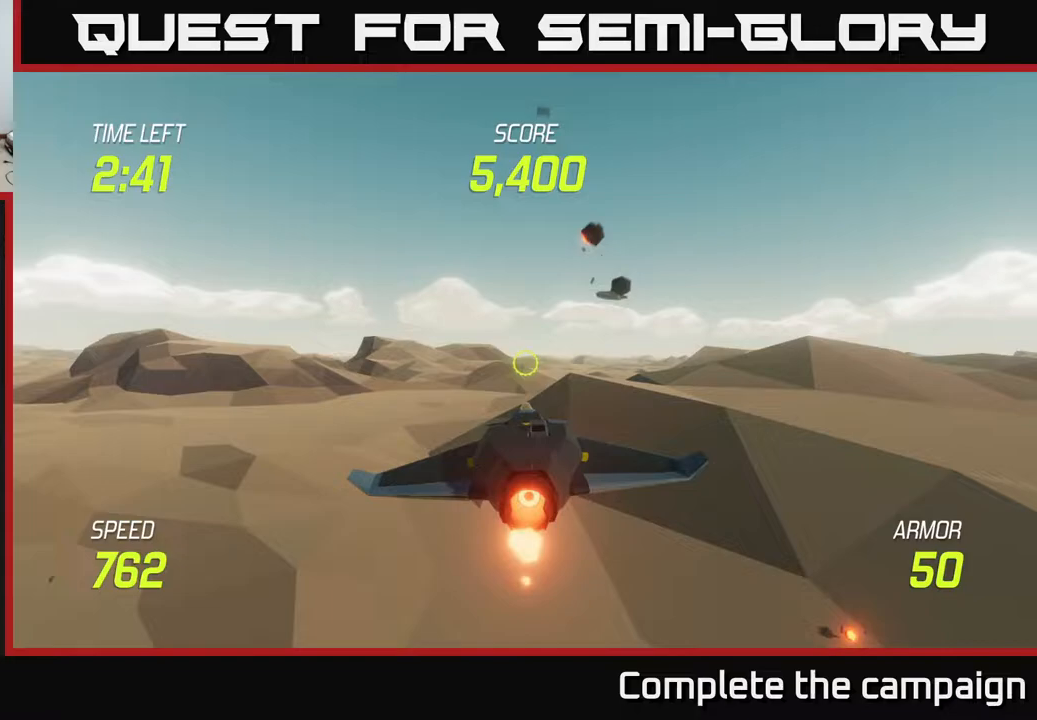
{"buttons": [], "left_stick": "center", "right_stick": "center", "events": [[17, "left_stick", "up"], [33, "L2", "up"], [217, "left_stick", "center"]]}
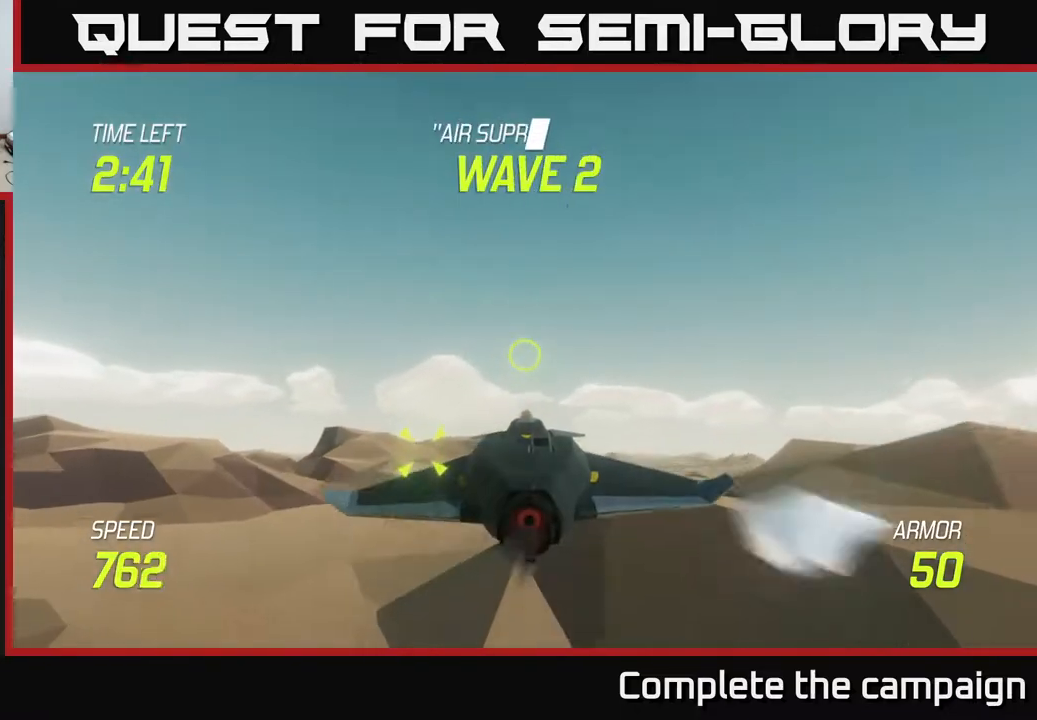
{"buttons": [], "left_stick": "down-left", "right_stick": "center", "events": [[133, "left_stick", "left"], [317, "left_stick", "down-left"]]}
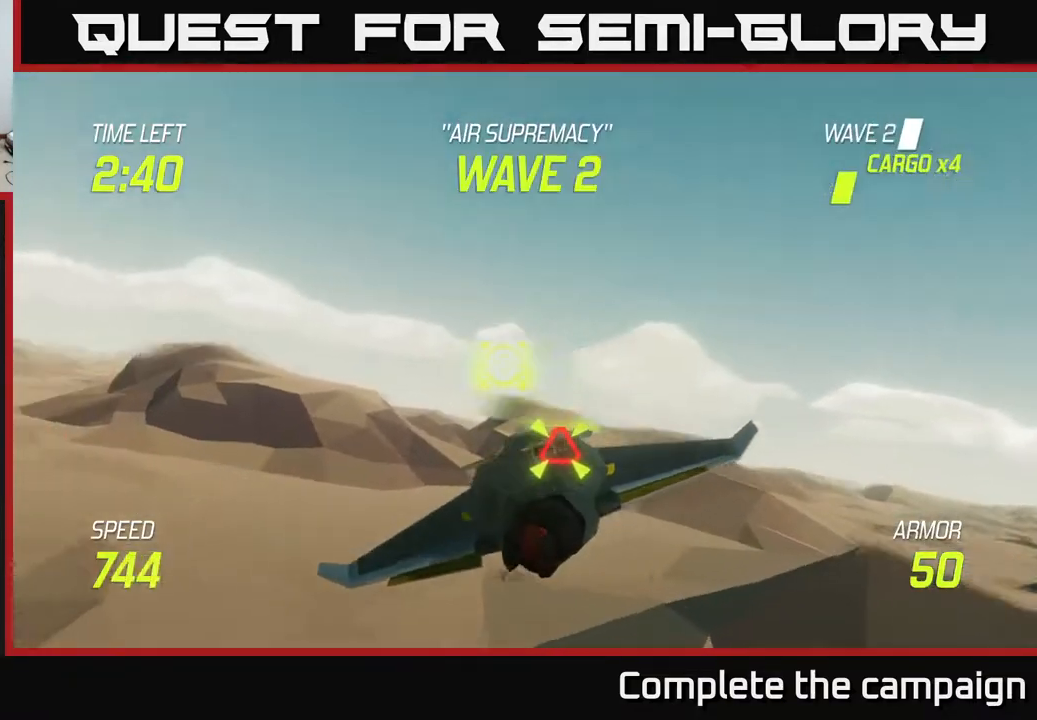
{"buttons": [], "left_stick": "center", "right_stick": "center", "events": [[17, "R2", "down"], [17, "left_stick", "down-right"], [133, "R2", "up"], [283, "left_stick", "up-right"], [450, "left_stick", "center"]]}
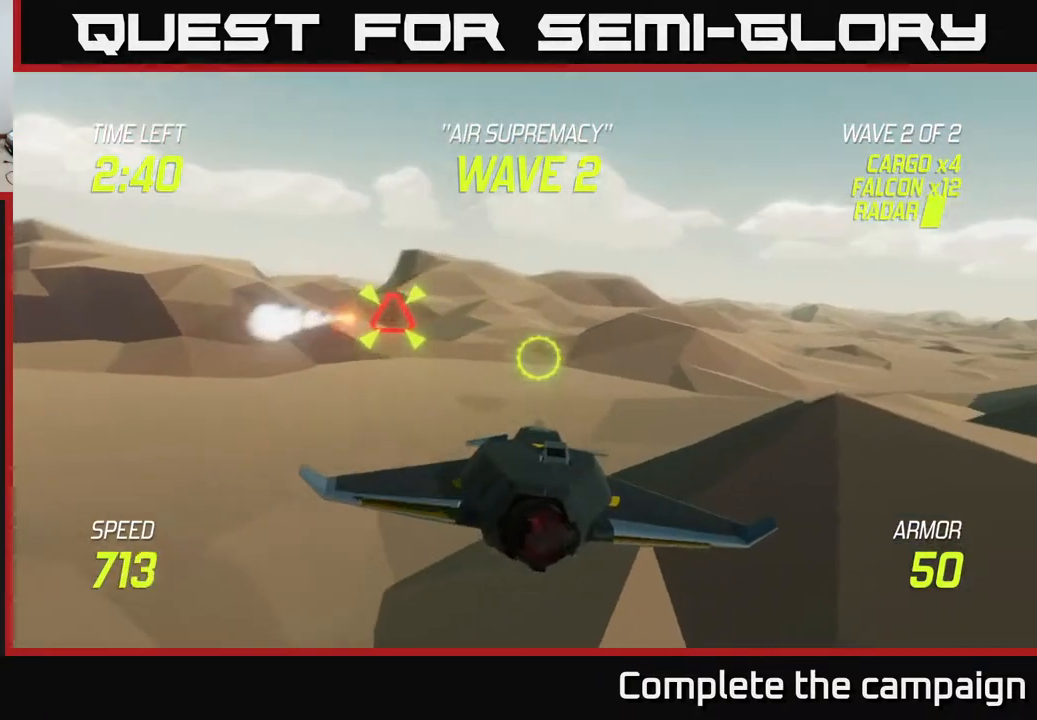
{"buttons": [], "left_stick": "up-right", "right_stick": "center", "events": [[233, "left_stick", "up-right"]]}
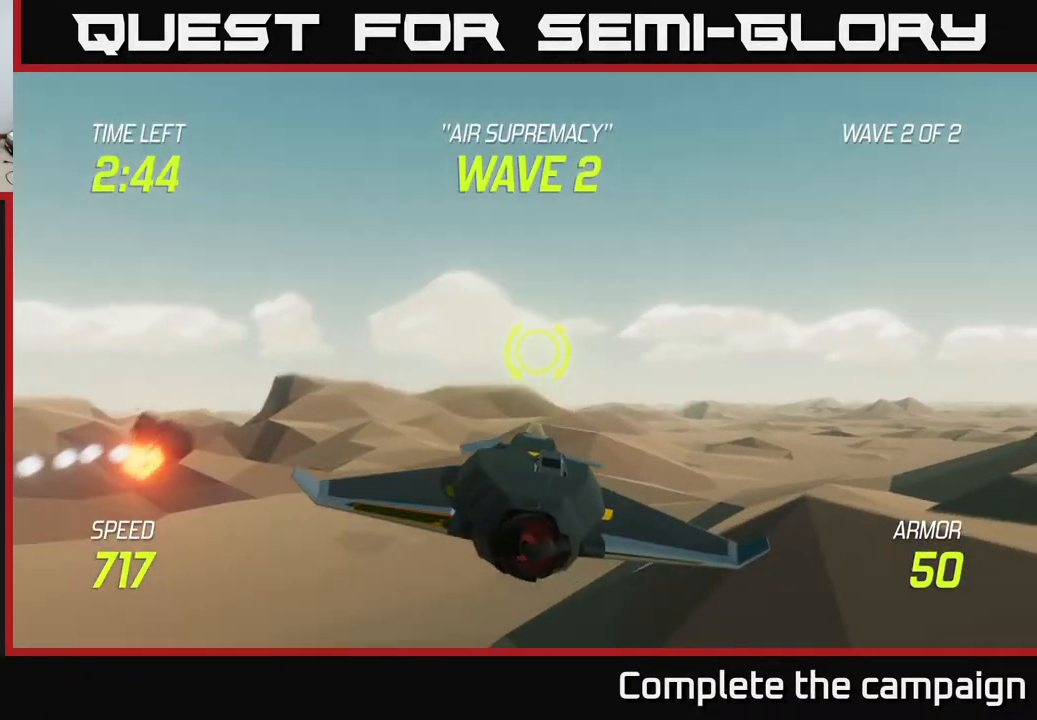
{"buttons": [], "left_stick": "center", "right_stick": "center", "events": [[17, "left_stick", "center"], [267, "left_stick", "down"], [450, "left_stick", "center"]]}
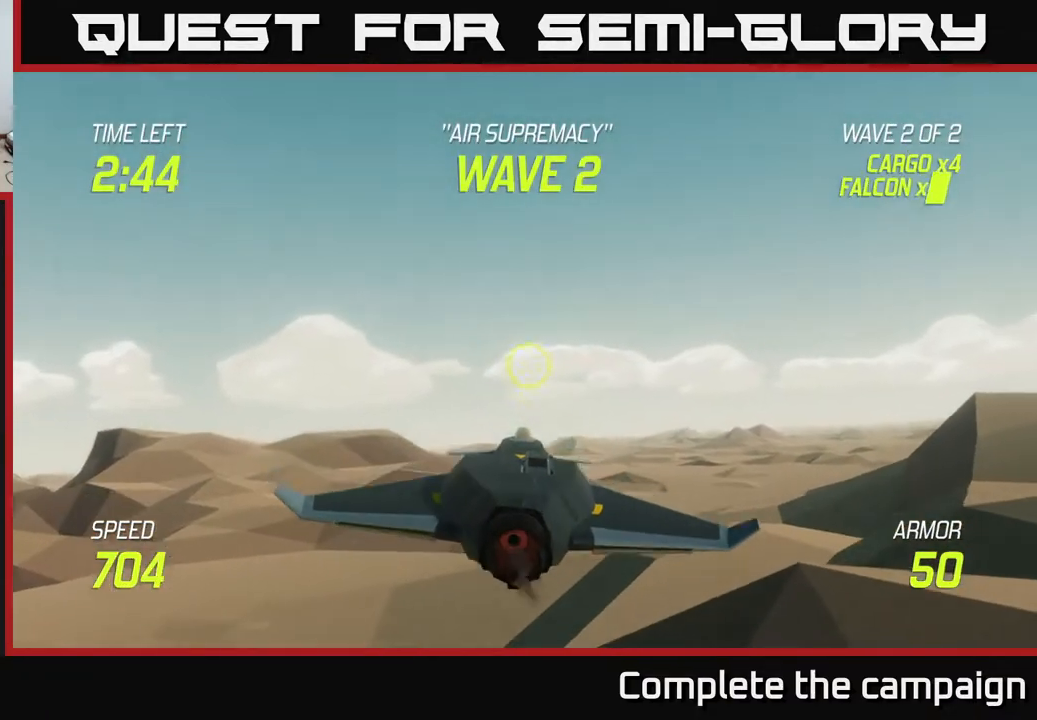
{"buttons": [], "left_stick": "center", "right_stick": "center", "events": []}
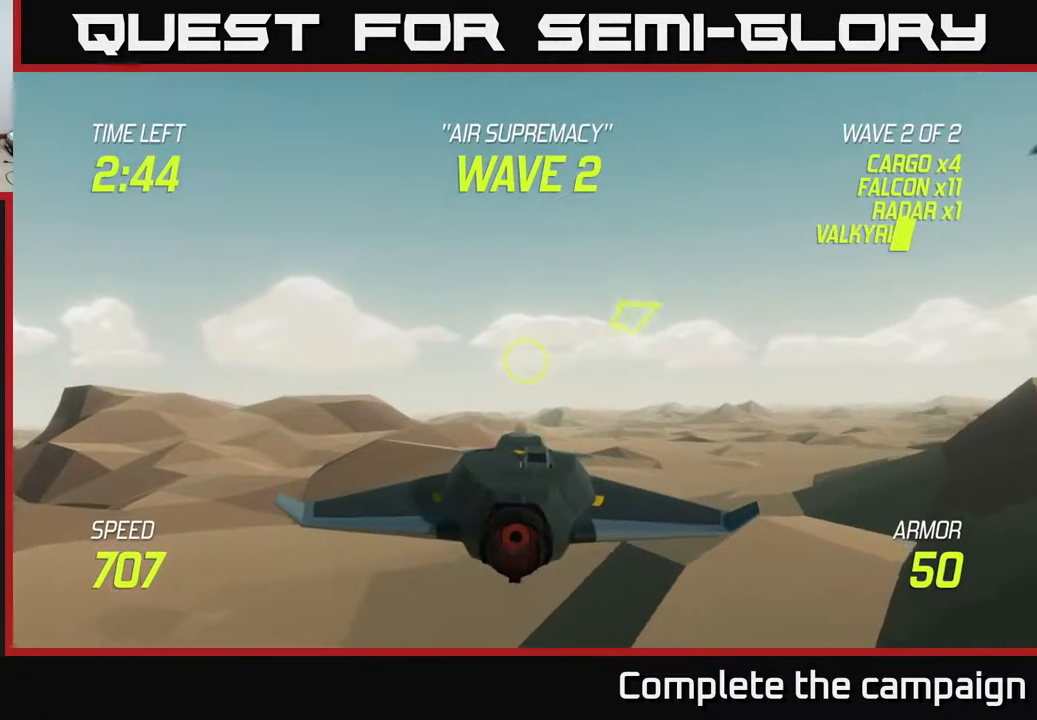
{"buttons": [], "left_stick": "right", "right_stick": "center", "events": [[317, "left_stick", "right"]]}
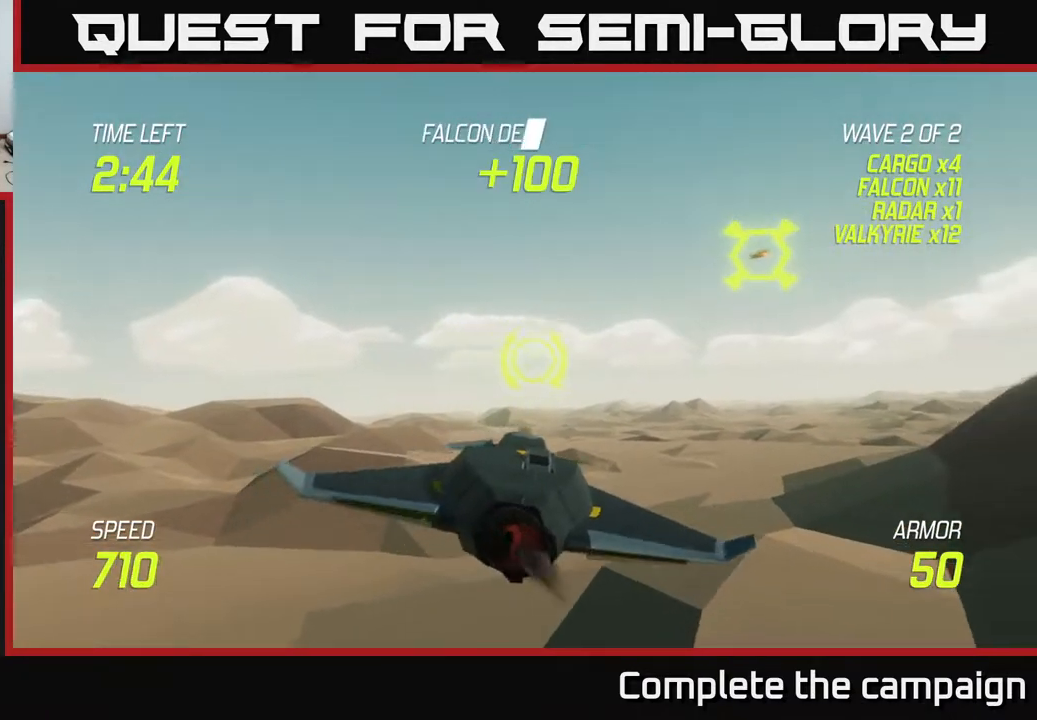
{"buttons": ["R2"], "left_stick": "center", "right_stick": "center", "events": [[33, "left_stick", "up"], [150, "R2", "down"], [183, "left_stick", "down-left"], [217, "R2", "up"], [400, "R2", "down"], [433, "left_stick", "center"]]}
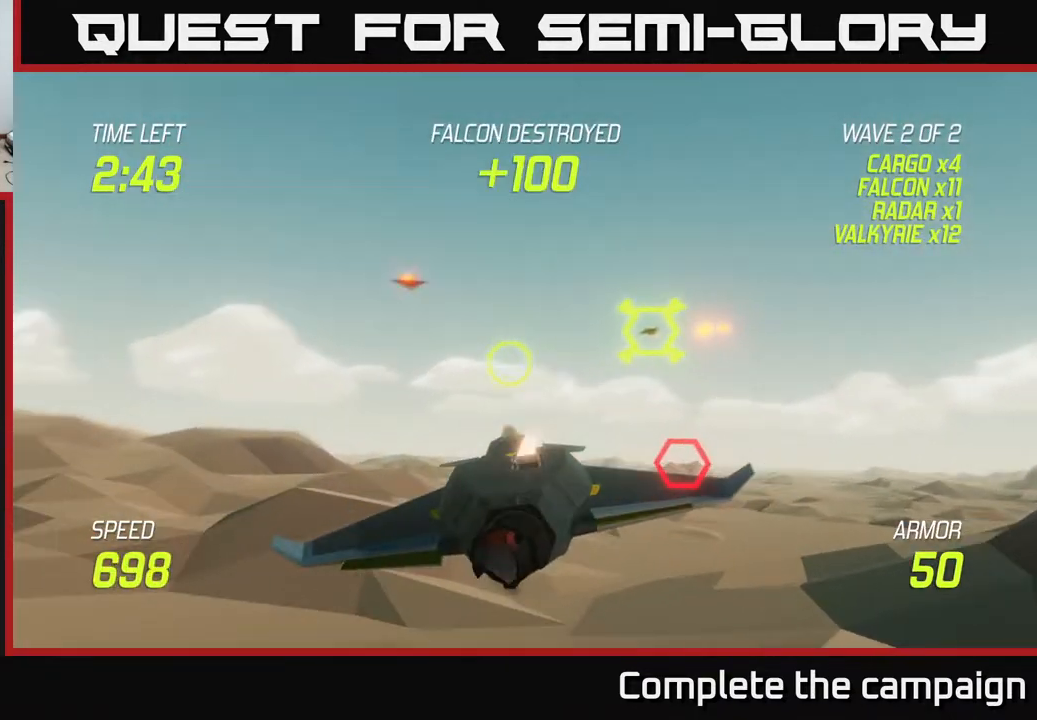
{"buttons": [], "left_stick": "down", "right_stick": "center", "events": [[33, "R2", "up"], [100, "left_stick", "left"], [133, "R2", "down"], [250, "left_stick", "up-right"], [267, "R2", "up"], [500, "left_stick", "down"]]}
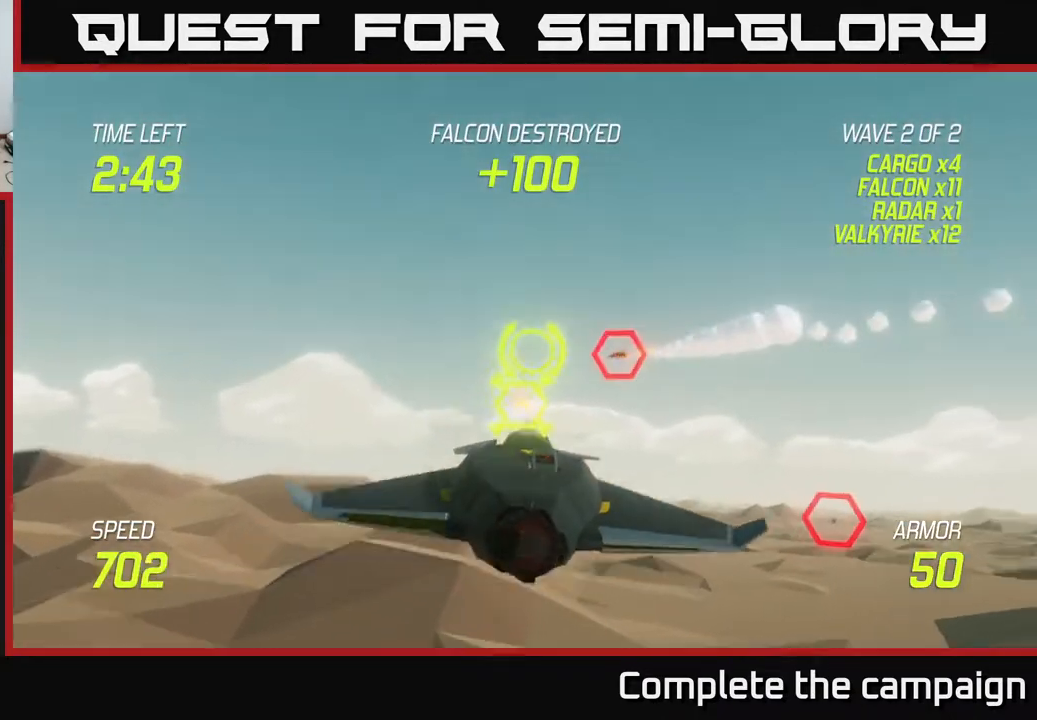
{"buttons": ["R2"], "left_stick": "up-right", "right_stick": "center", "events": [[67, "left_stick", "left"], [150, "left_stick", "center"], [300, "left_stick", "left"], [433, "R2", "down"], [467, "left_stick", "up-right"]]}
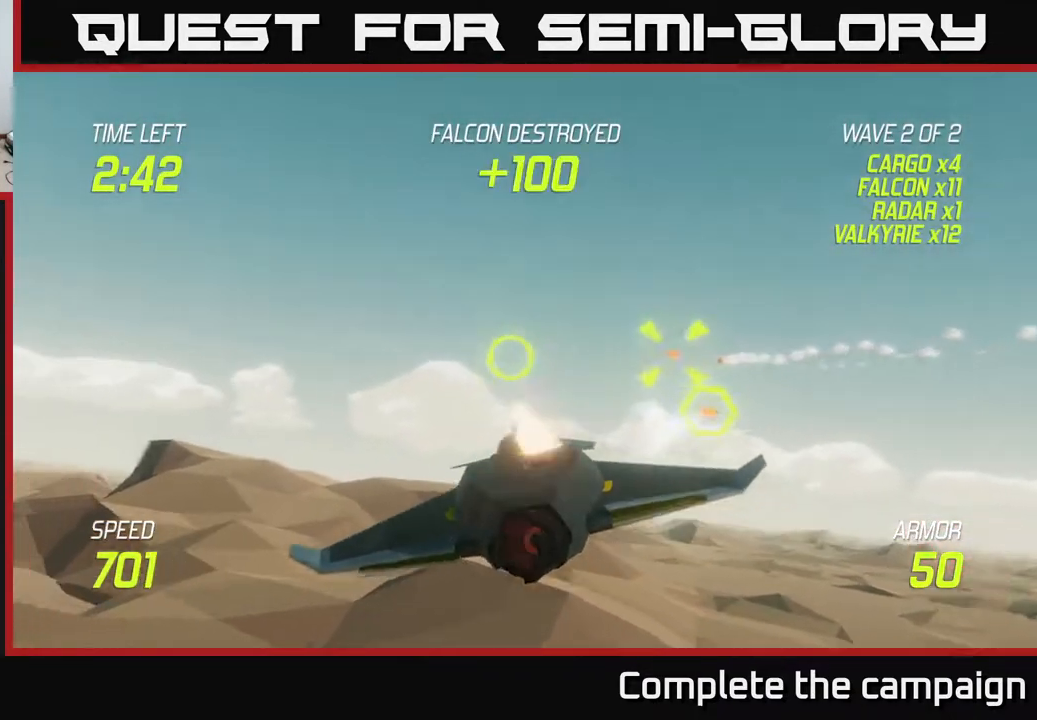
{"buttons": [], "left_stick": "right", "right_stick": "center", "events": [[17, "left_stick", "right"], [50, "R2", "up"], [83, "left_stick", "center"], [167, "left_stick", "right"], [283, "R2", "down"], [367, "R2", "up"]]}
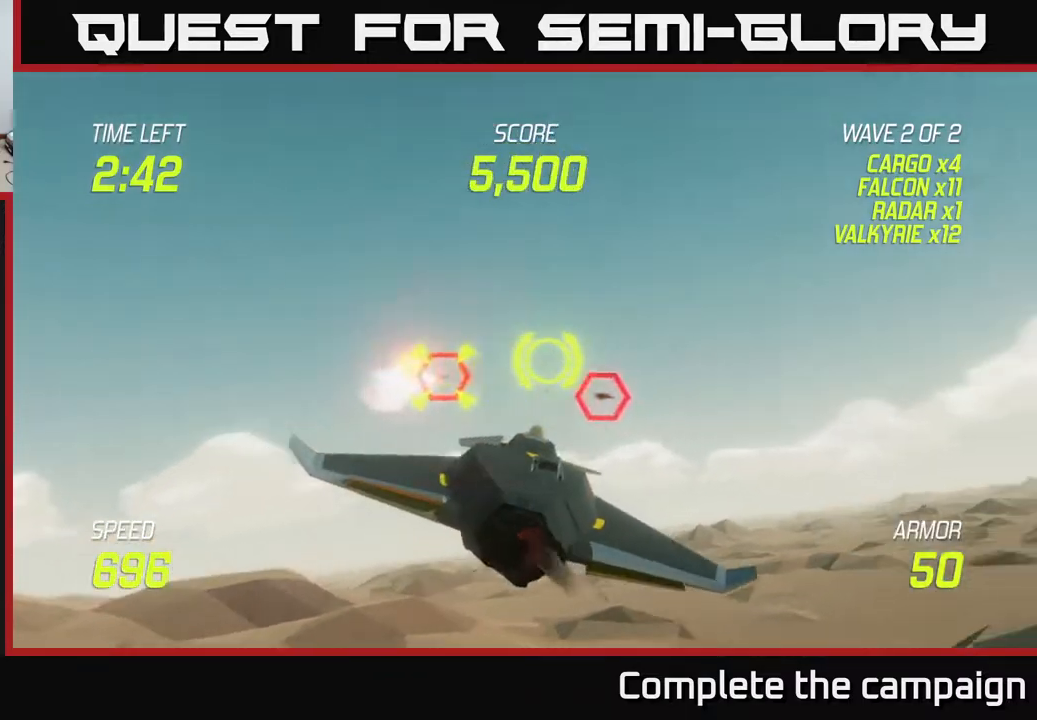
{"buttons": [], "left_stick": "center", "right_stick": "center", "events": [[183, "R2", "down"], [200, "left_stick", "left"], [283, "R2", "up"], [367, "left_stick", "center"]]}
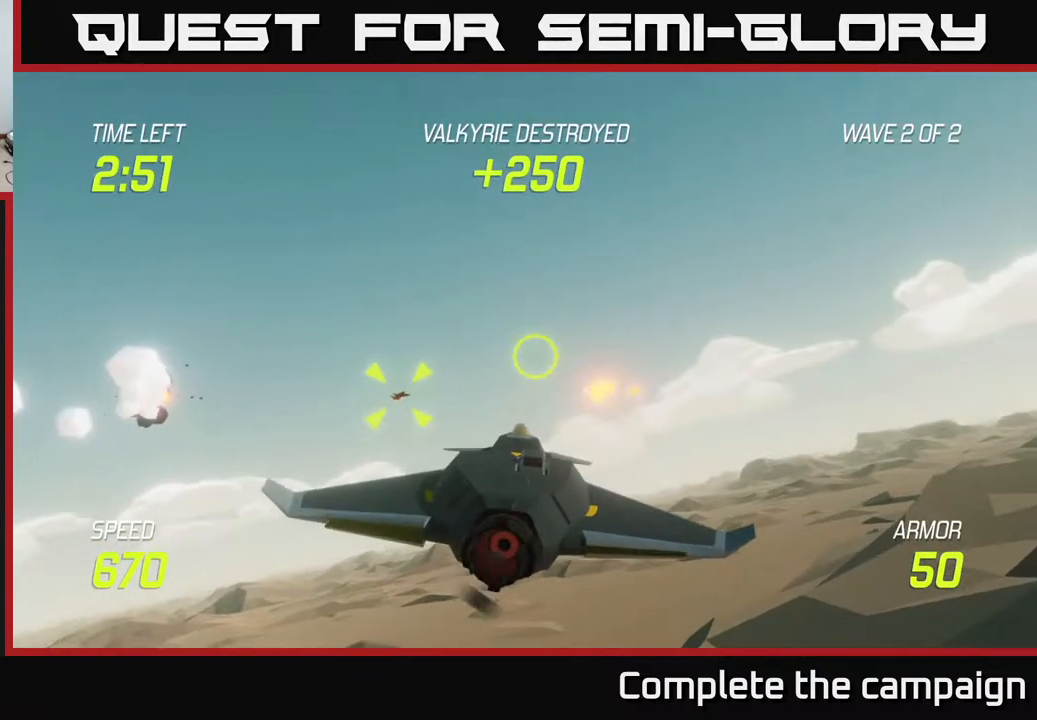
{"buttons": [], "left_stick": "center", "right_stick": "center", "events": [[17, "R2", "down"], [50, "left_stick", "up-right"], [133, "left_stick", "center"], [167, "R2", "up"], [383, "left_stick", "left"], [500, "left_stick", "center"]]}
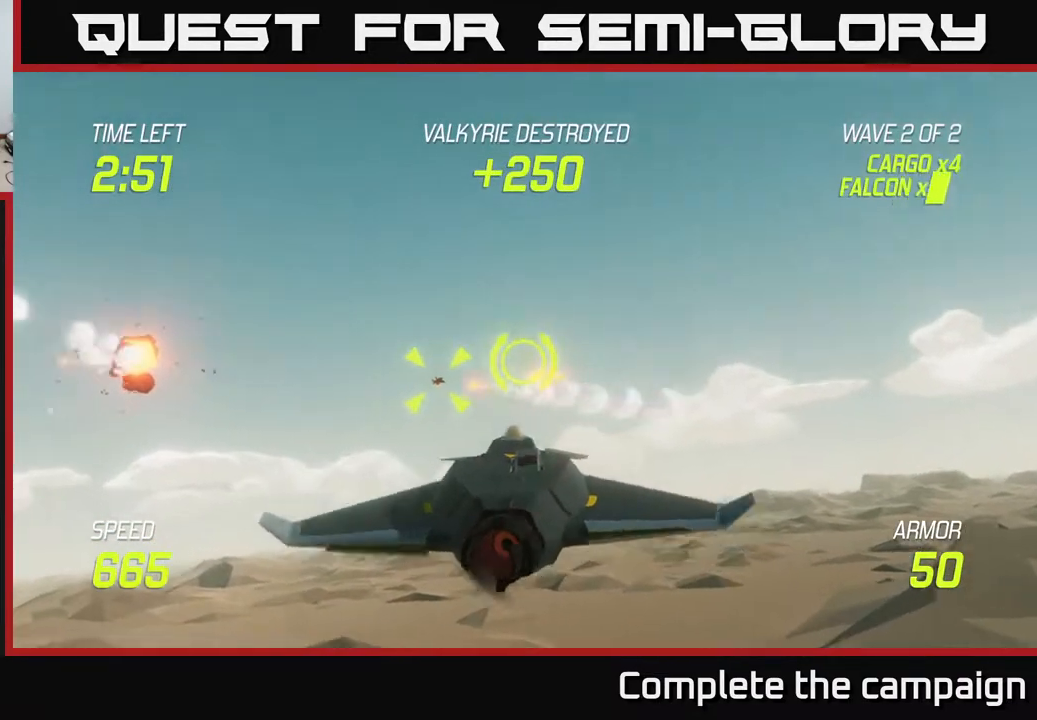
{"buttons": [], "left_stick": "right", "right_stick": "center", "events": [[50, "left_stick", "right"], [183, "L2", "down"], [283, "L2", "up"], [383, "L2", "down"], [467, "L2", "up"]]}
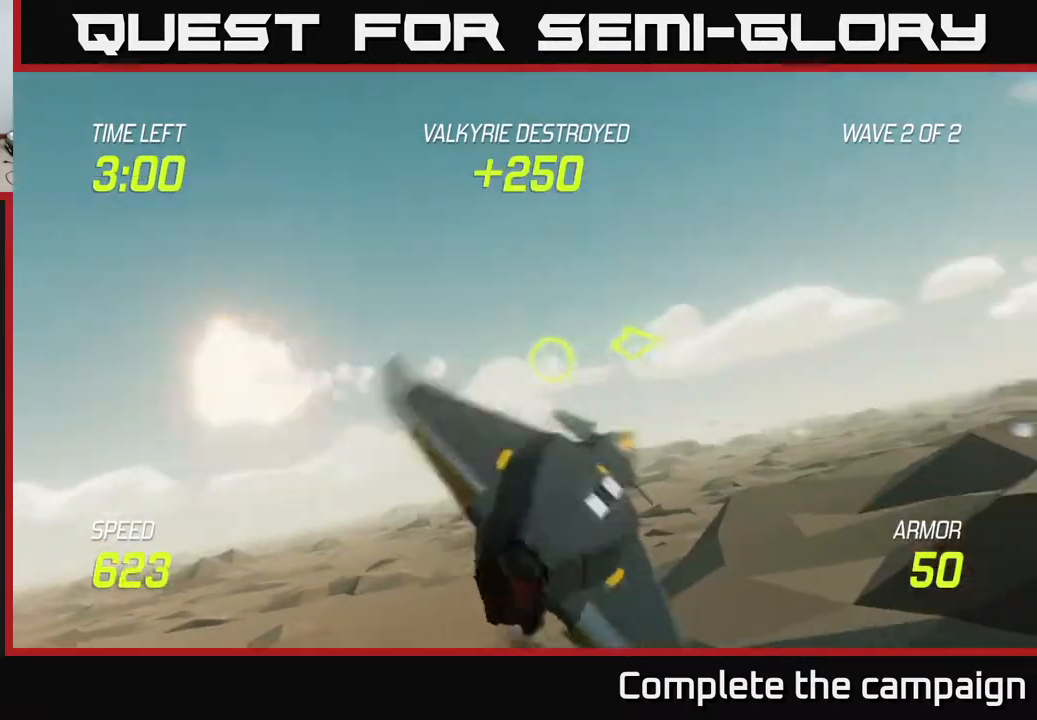
{"buttons": ["L2"], "left_stick": "right", "right_stick": "center", "events": [[50, "L2", "down"]]}
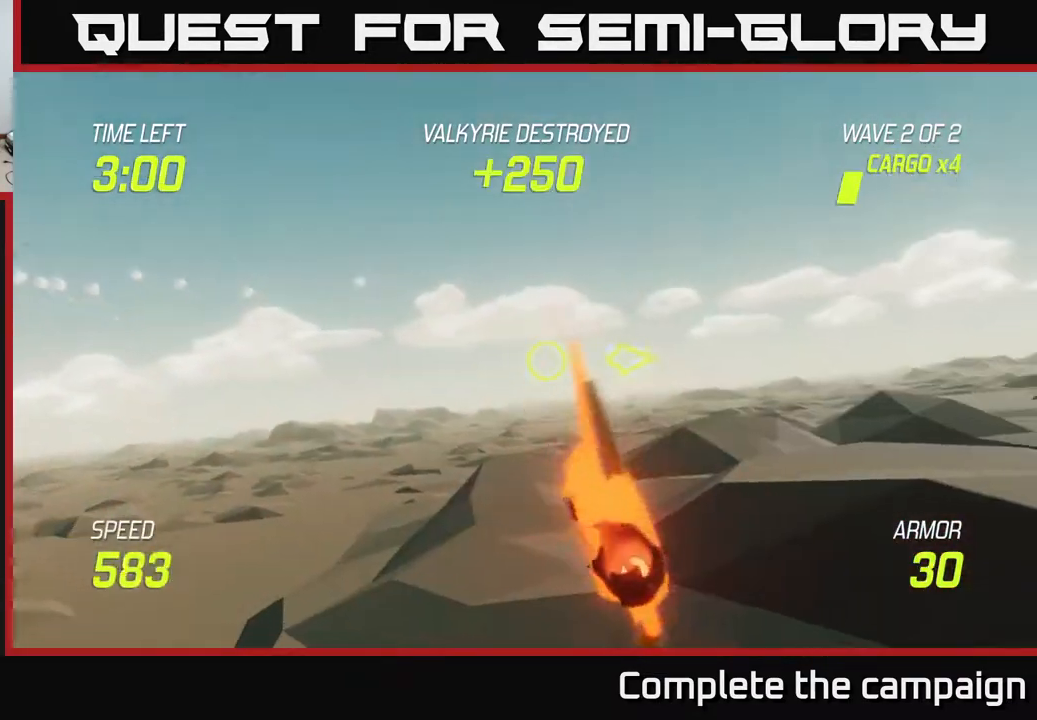
{"buttons": ["L2"], "left_stick": "right", "right_stick": "center", "events": []}
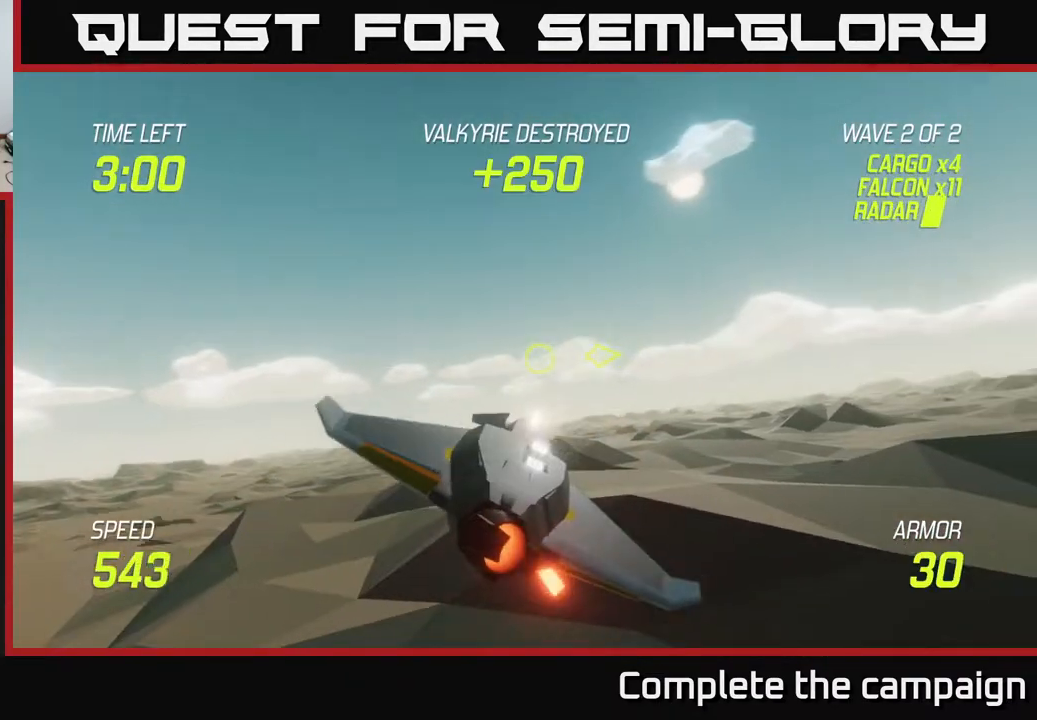
{"buttons": [], "left_stick": "right", "right_stick": "center", "events": [[433, "L2", "up"]]}
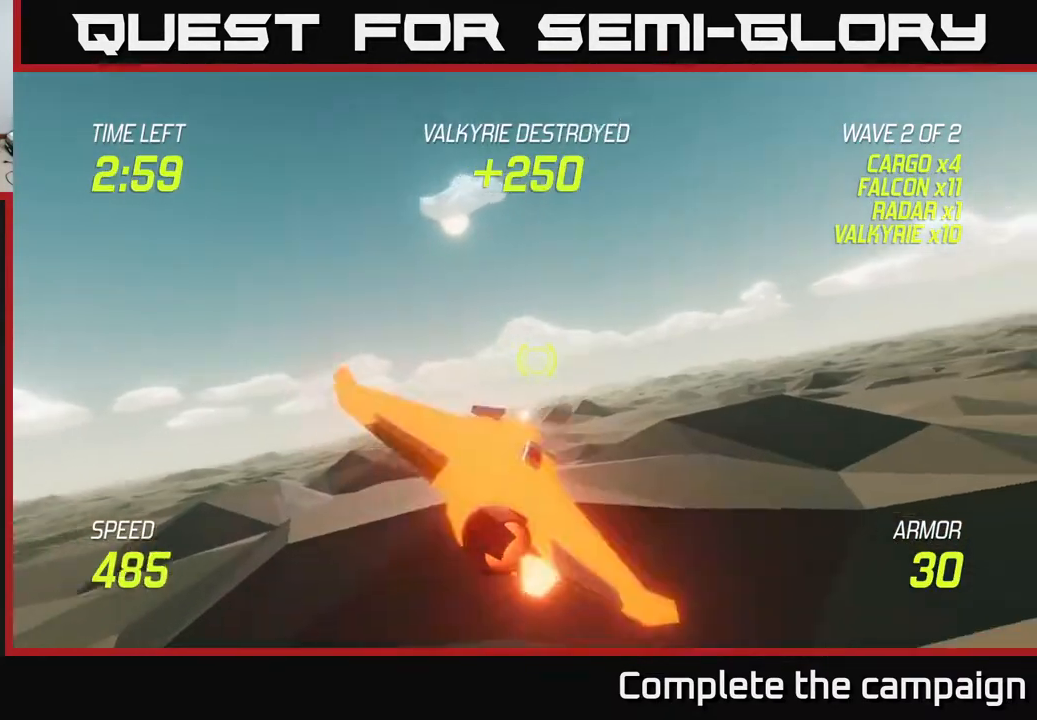
{"buttons": [], "left_stick": "right", "right_stick": "center", "events": []}
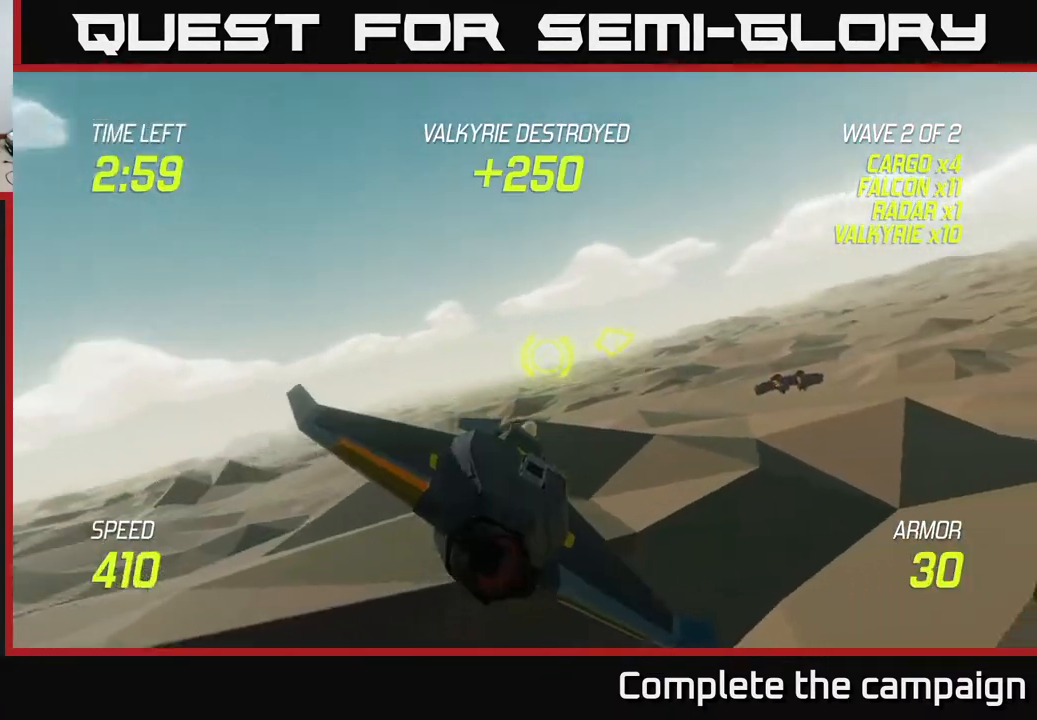
{"buttons": [], "left_stick": "right", "right_stick": "center", "events": []}
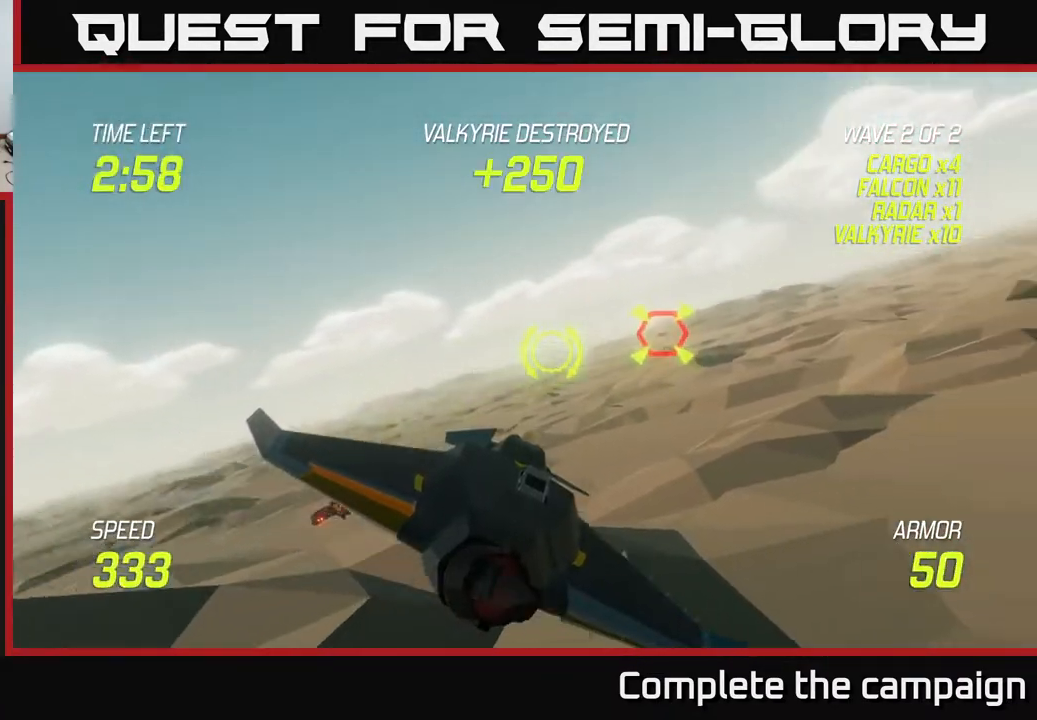
{"buttons": ["R2"], "left_stick": "center", "right_stick": "center", "events": [[200, "R2", "down"], [200, "left_stick", "center"], [267, "left_stick", "left"], [300, "R2", "up"], [367, "left_stick", "center"], [417, "R2", "down"]]}